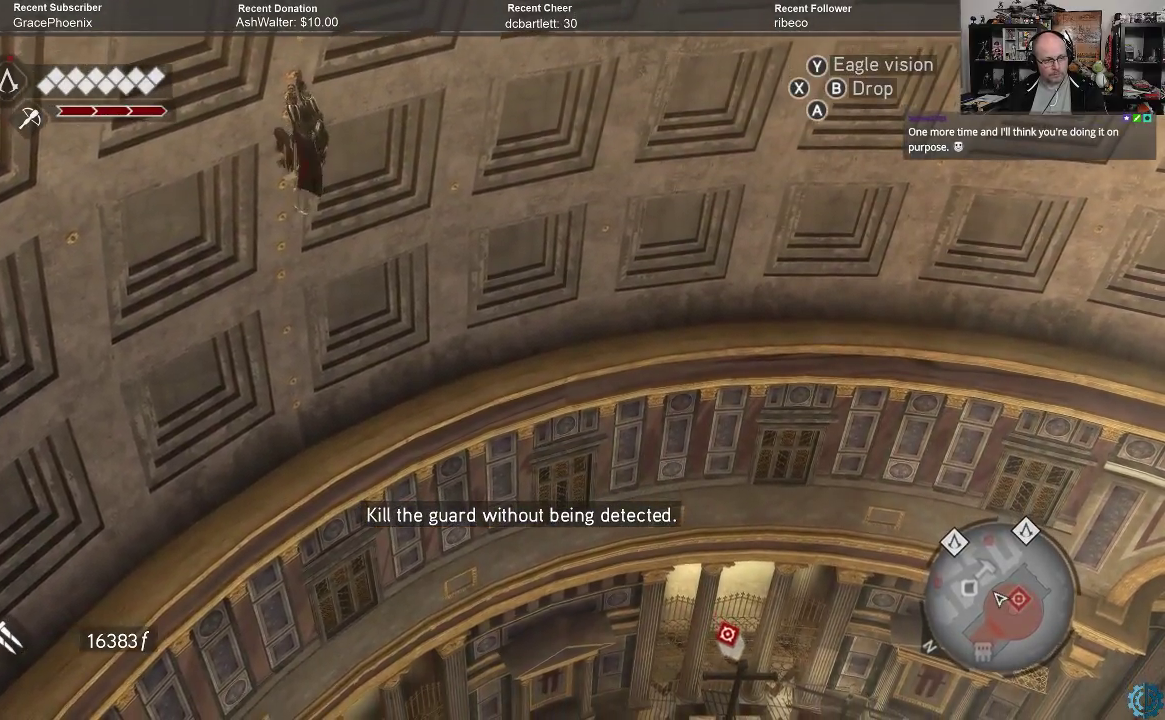
Gameplay with a controller (Xbox layout); each line is a JSON object with the inputs held at the frame after it. "events" lists button and stick changes between this image and that frame as [ms after this image, input, new state], when the widget could be followed in between.
{"buttons": [], "left_stick": "down", "right_stick": "center", "events": []}
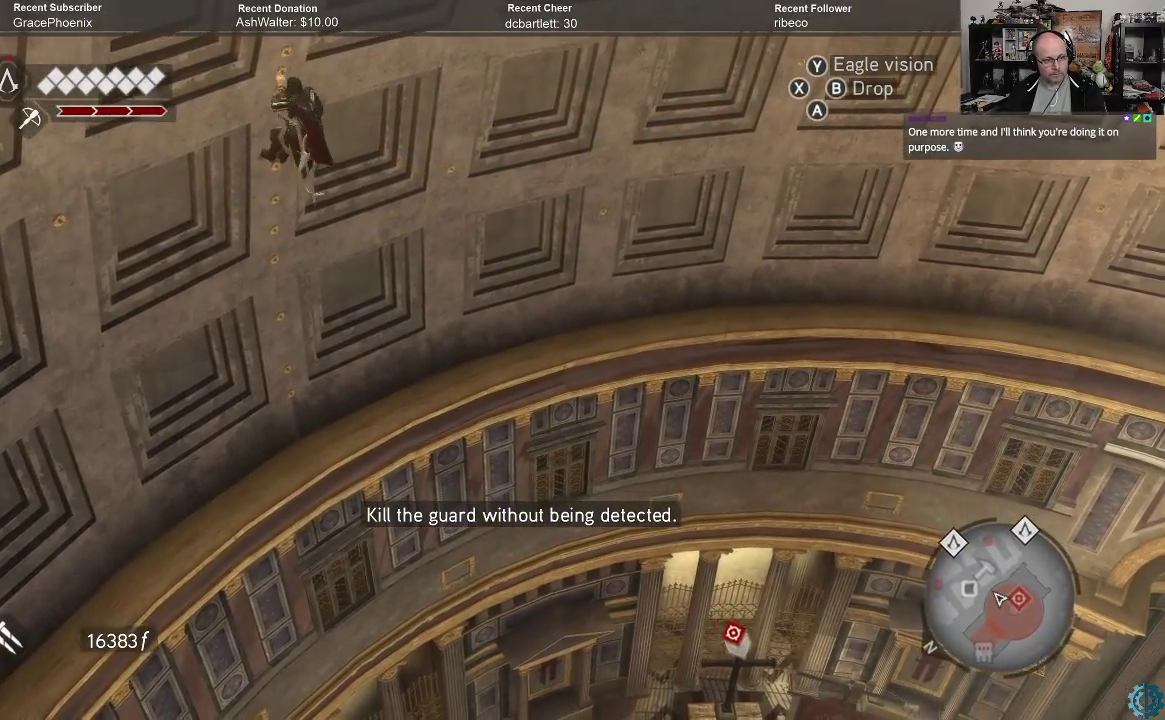
{"buttons": [], "left_stick": "down", "right_stick": "center", "events": []}
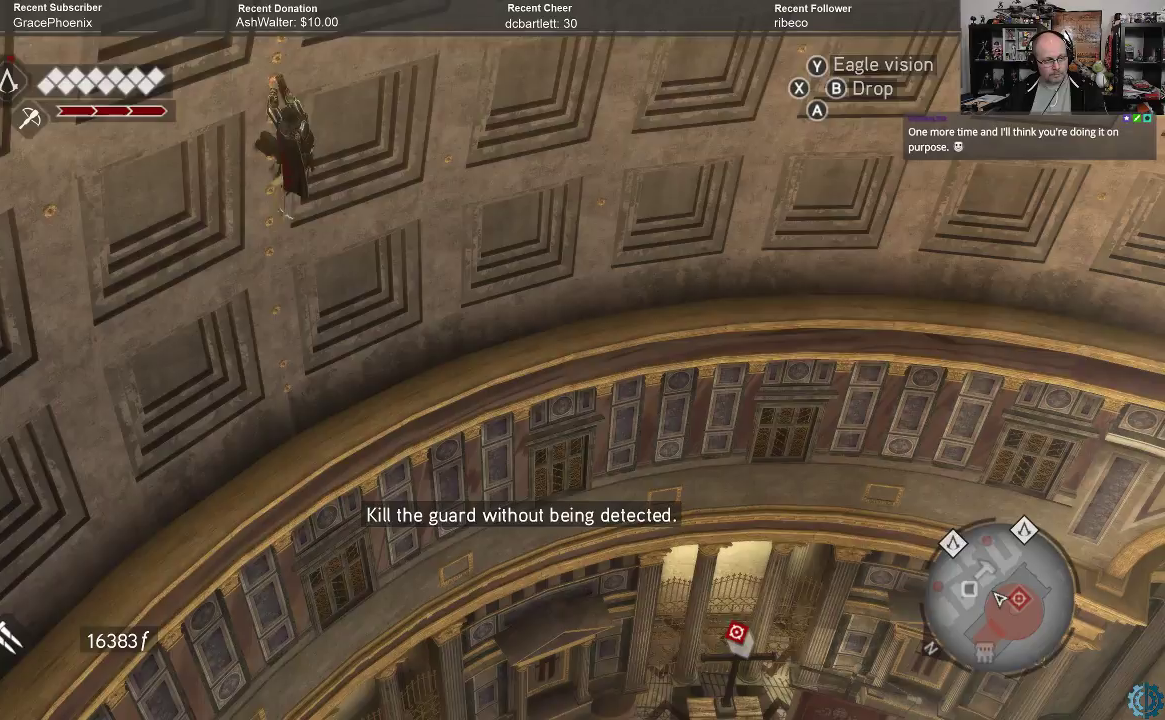
{"buttons": [], "left_stick": "down", "right_stick": "center", "events": []}
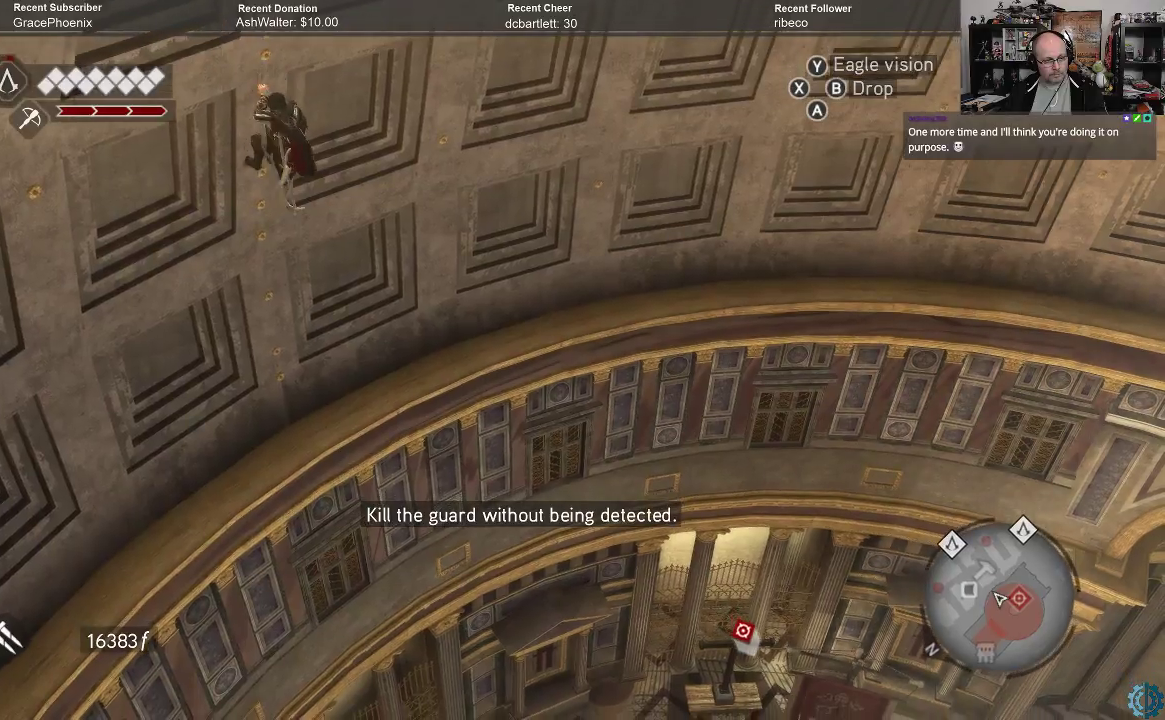
{"buttons": [], "left_stick": "down", "right_stick": "center", "events": []}
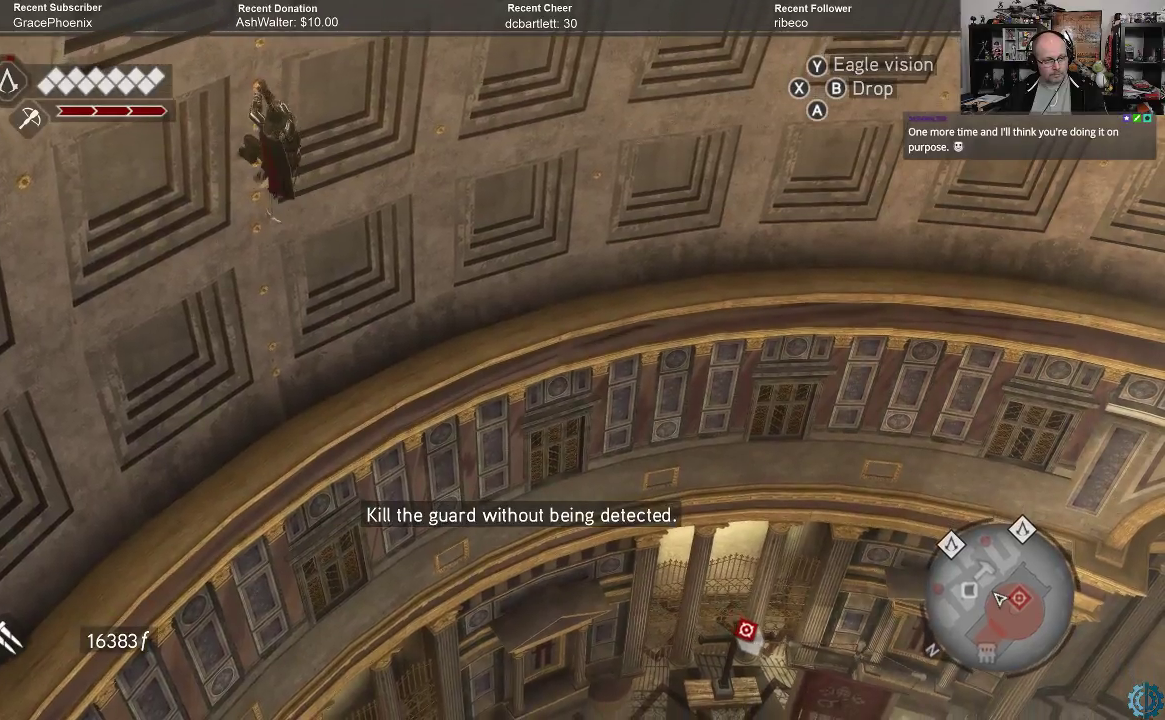
{"buttons": [], "left_stick": "down", "right_stick": "center", "events": []}
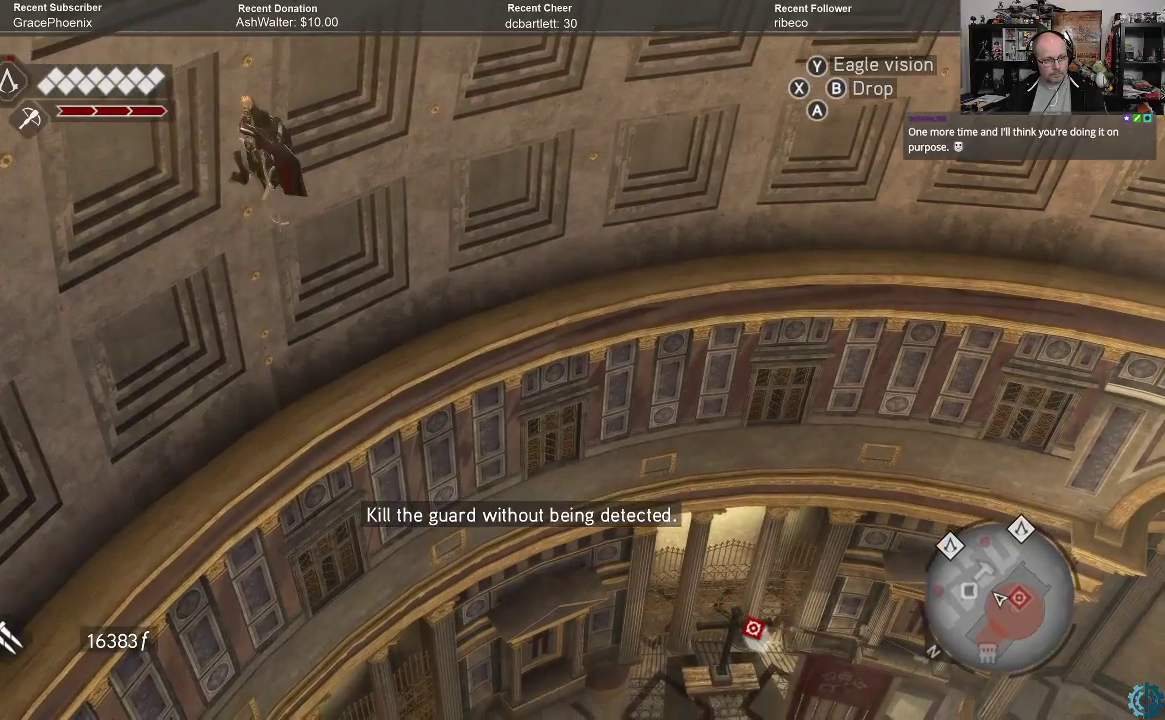
{"buttons": [], "left_stick": "down", "right_stick": "center", "events": []}
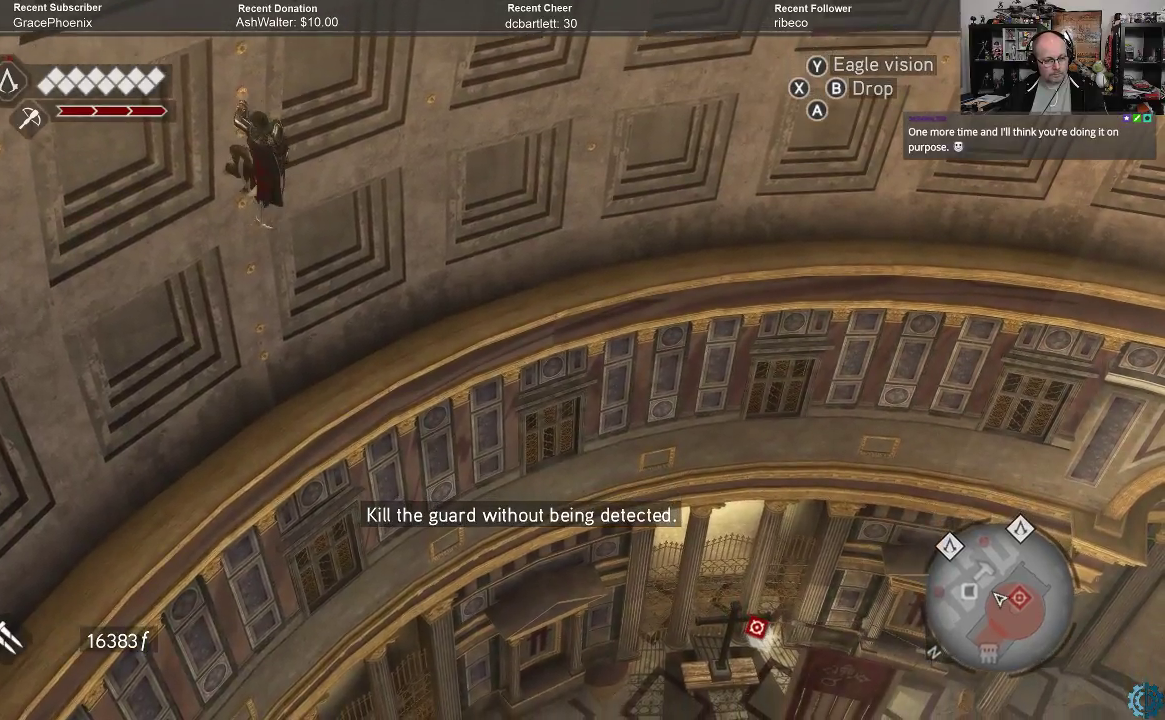
{"buttons": [], "left_stick": "down", "right_stick": "center", "events": []}
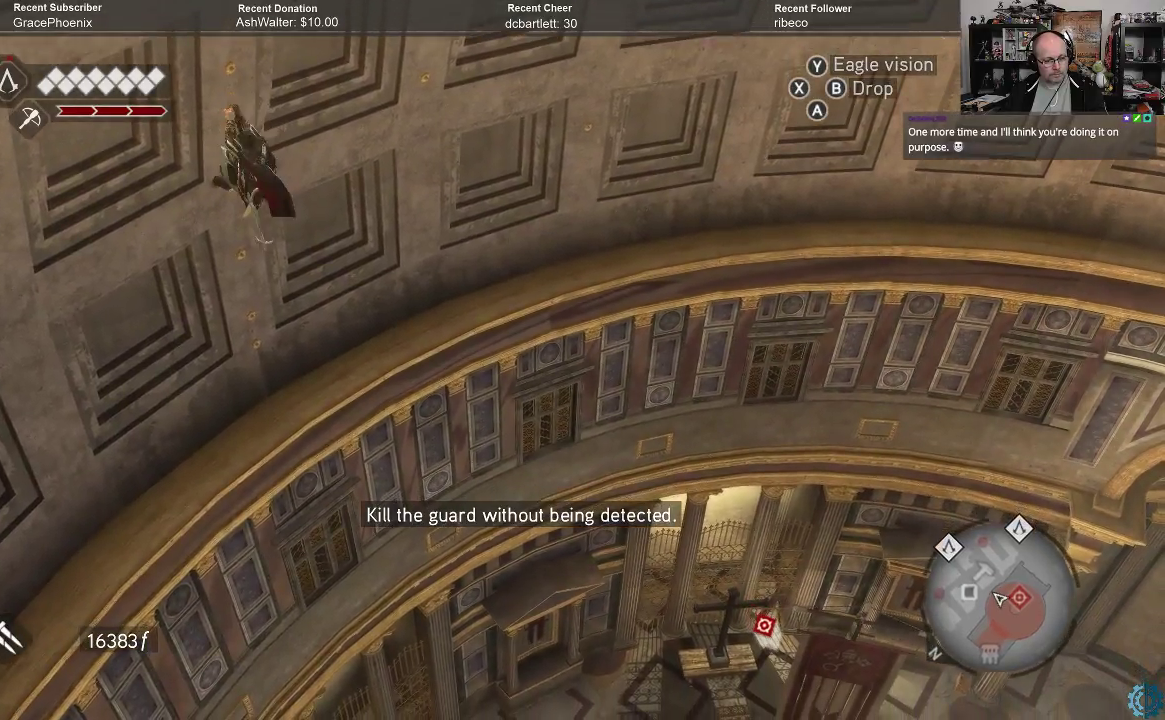
{"buttons": [], "left_stick": "down", "right_stick": "center", "events": []}
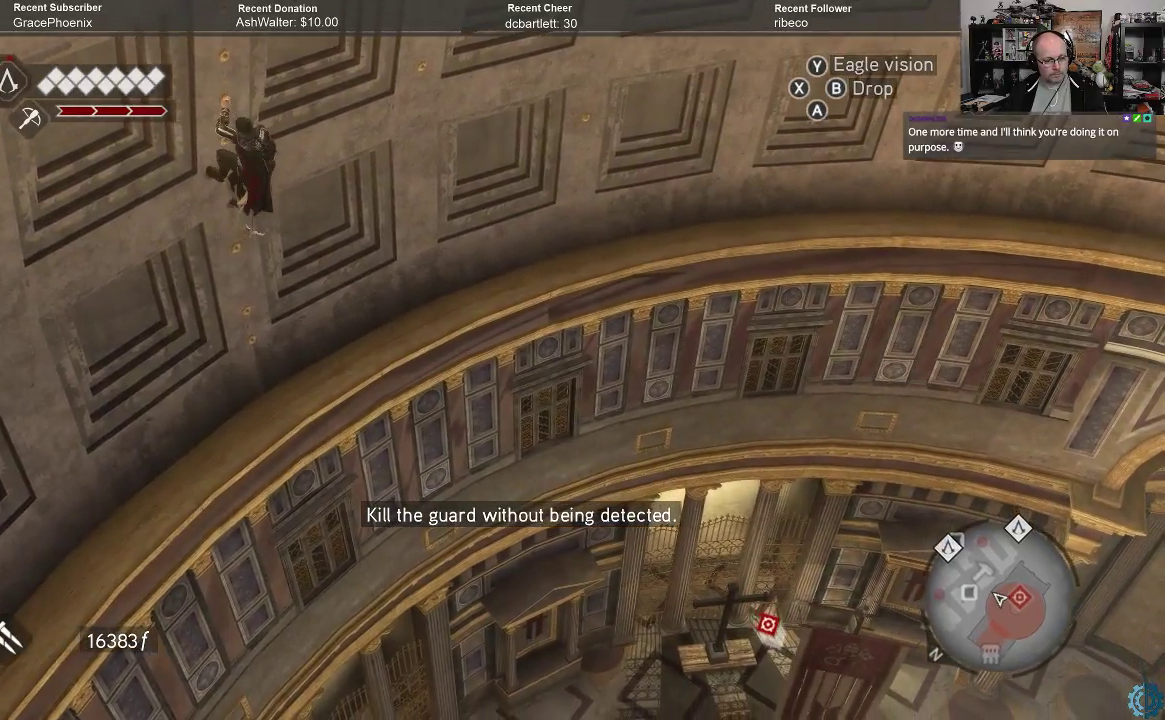
{"buttons": [], "left_stick": "down", "right_stick": "center", "events": []}
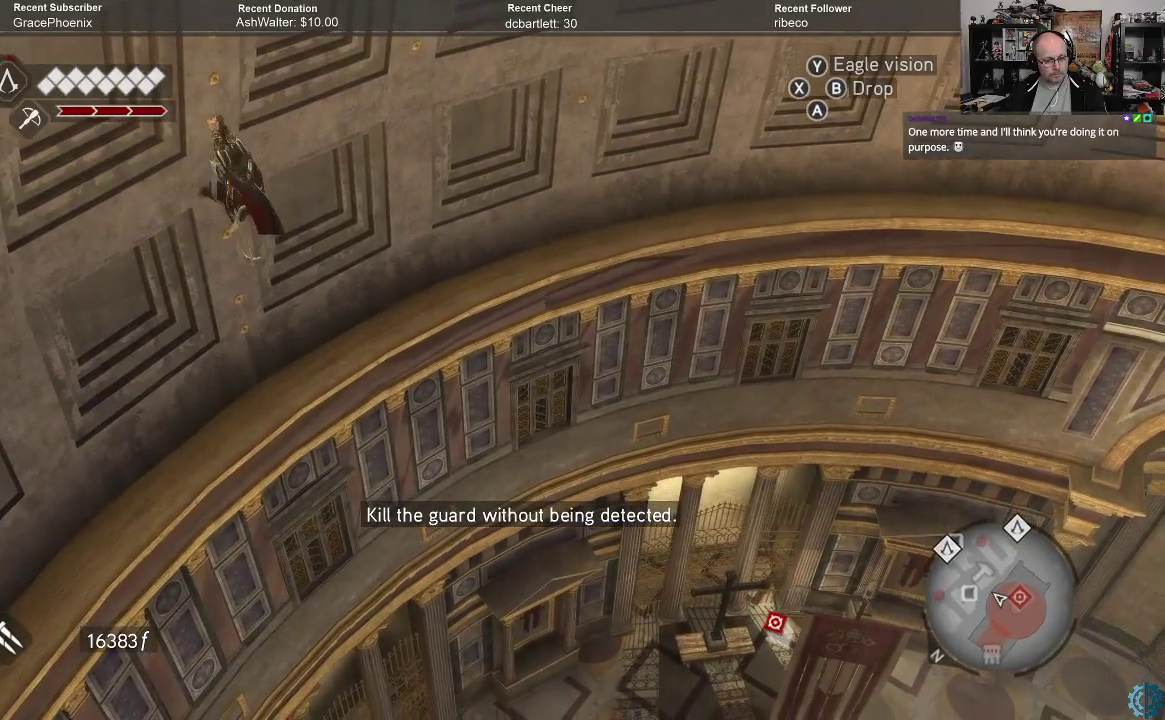
{"buttons": [], "left_stick": "down", "right_stick": "center", "events": []}
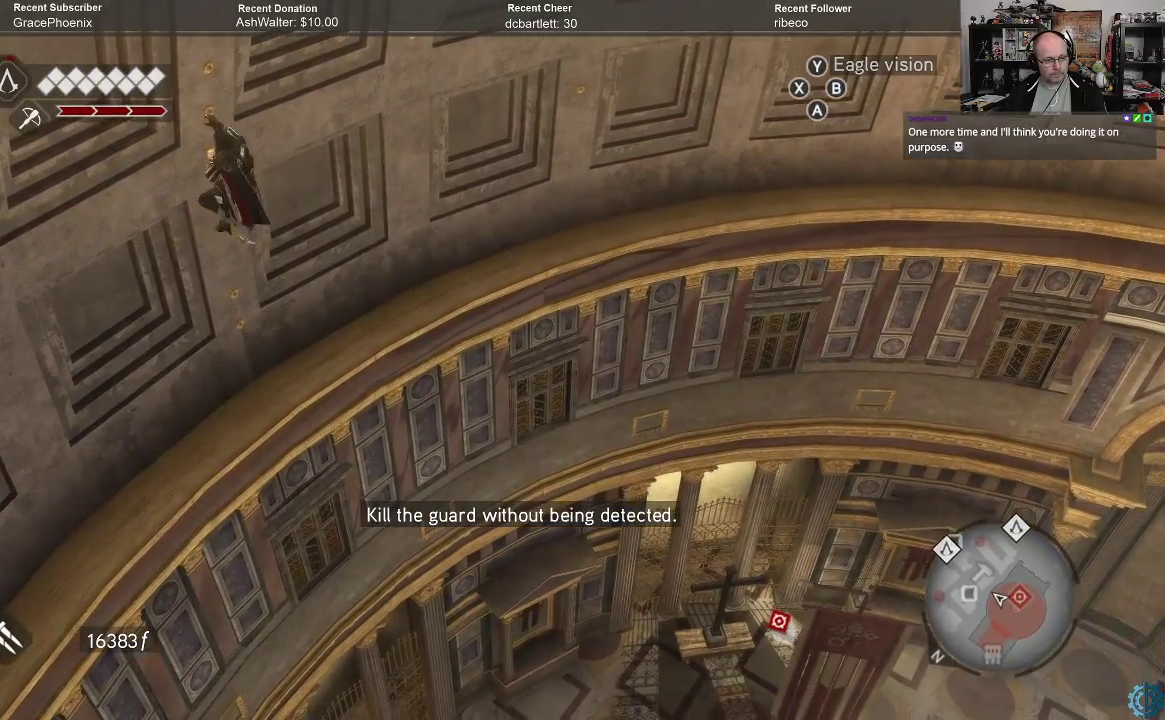
{"buttons": [], "left_stick": "down", "right_stick": "center", "events": []}
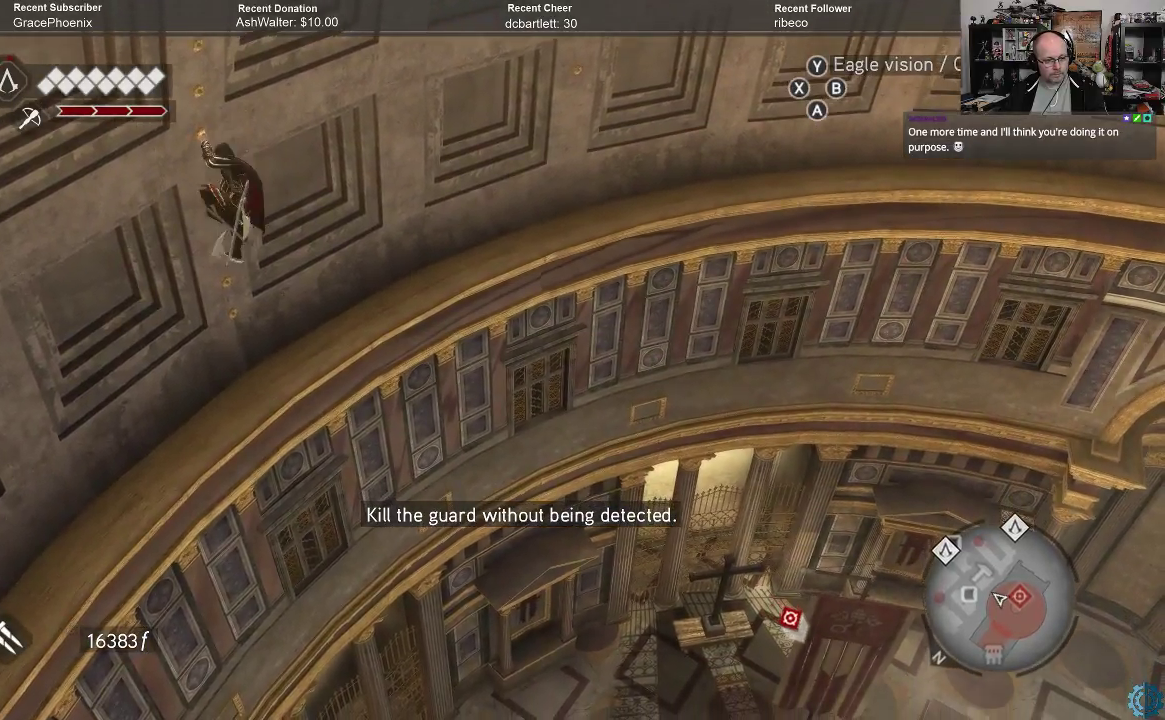
{"buttons": [], "left_stick": "down", "right_stick": "center", "events": []}
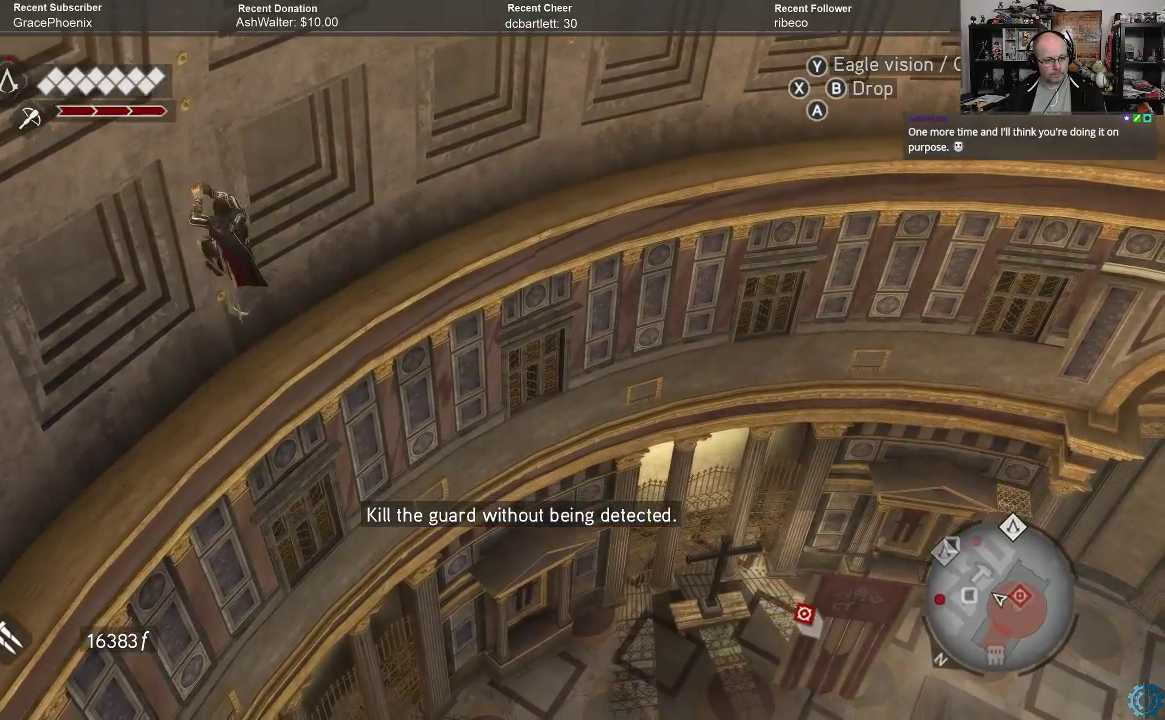
{"buttons": [], "left_stick": "down", "right_stick": "center", "events": []}
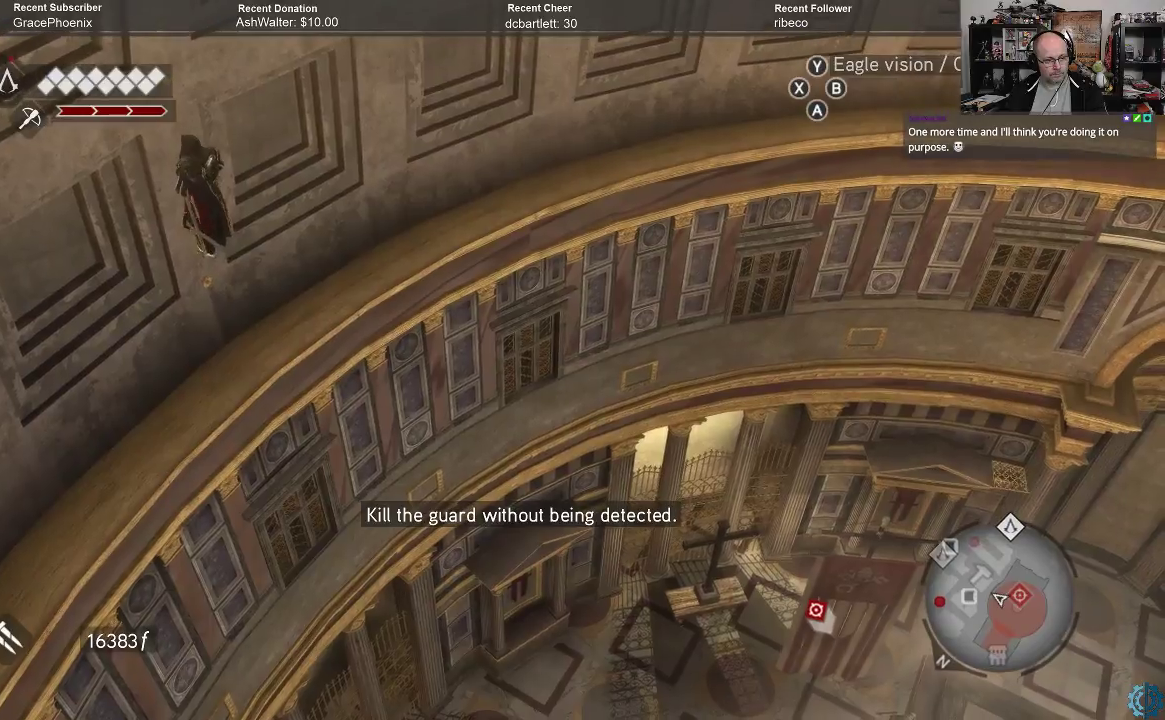
{"buttons": [], "left_stick": "down", "right_stick": "center", "events": []}
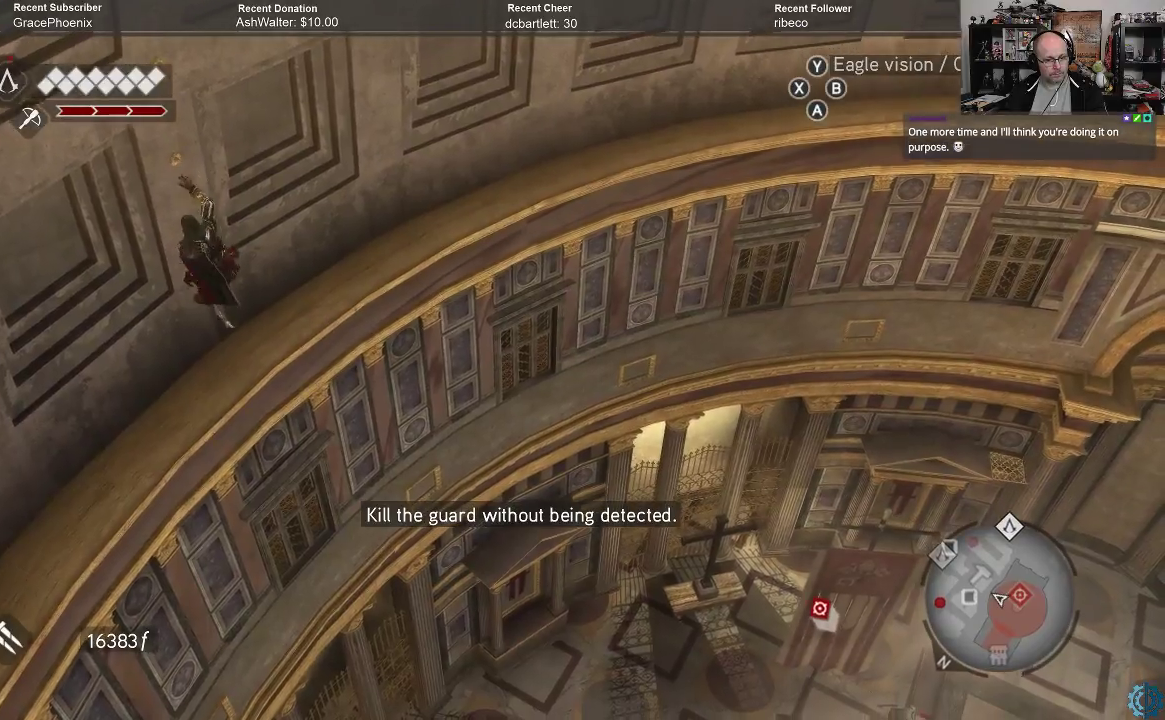
{"buttons": [], "left_stick": "down", "right_stick": "center", "events": []}
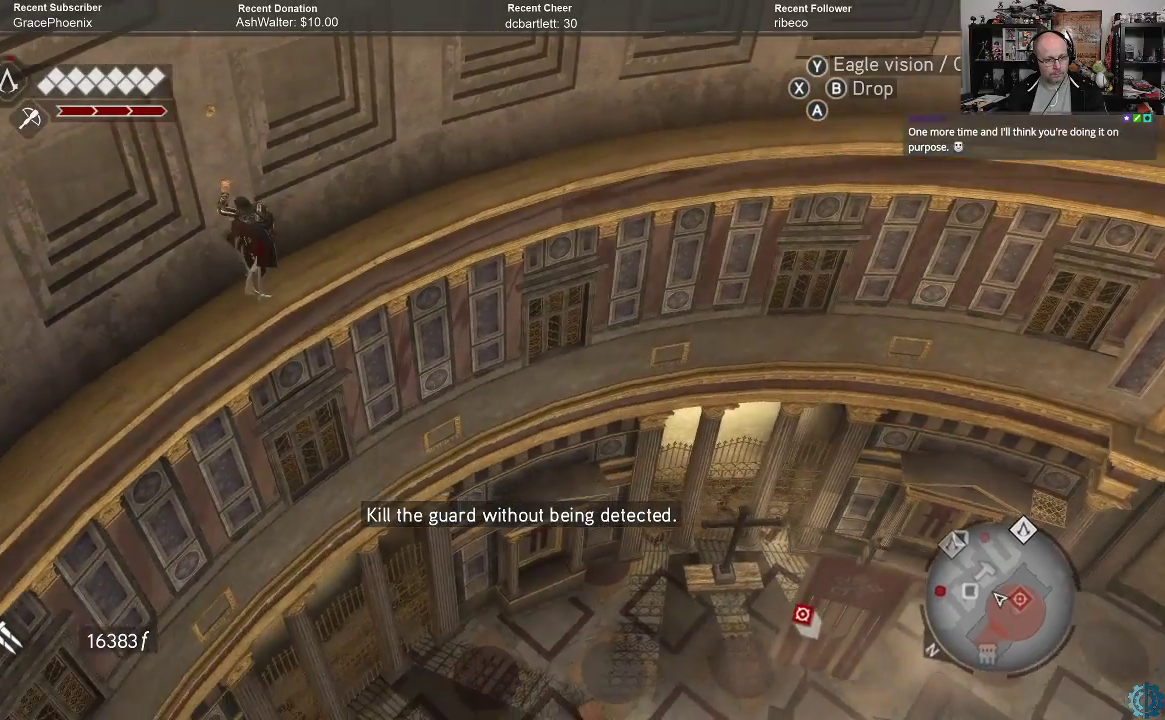
{"buttons": [], "left_stick": "center", "right_stick": "center", "events": [[333, "left_stick", "center"]]}
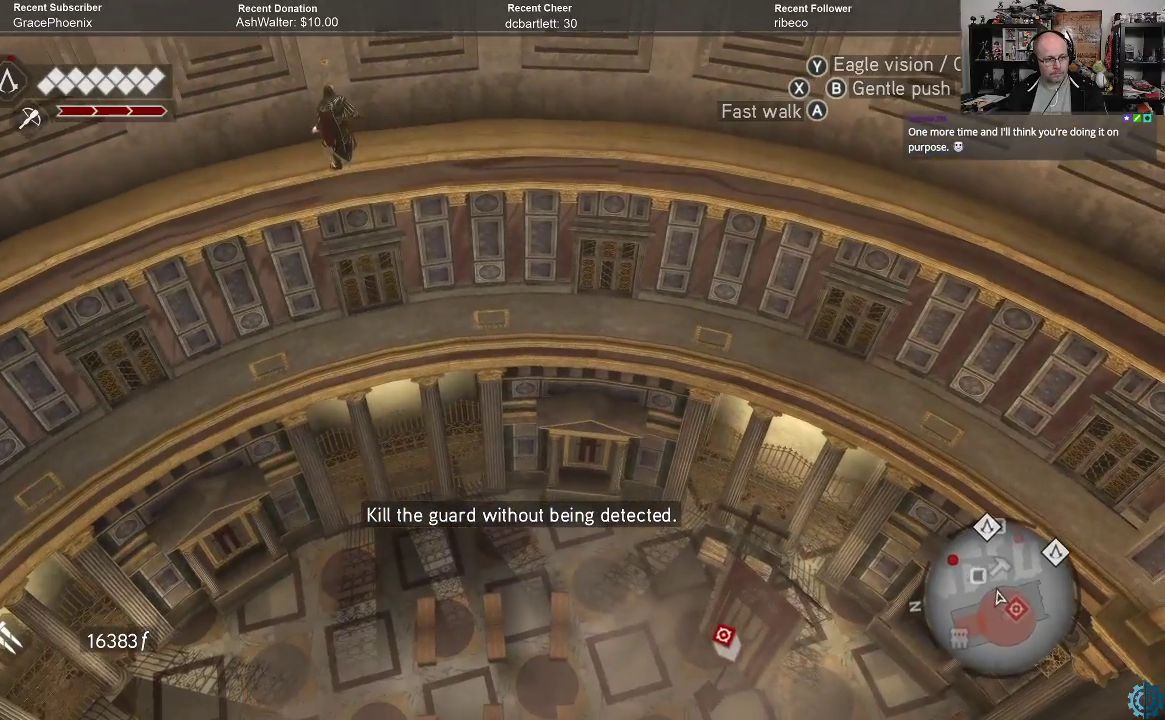
{"buttons": [], "left_stick": "center", "right_stick": "center", "events": []}
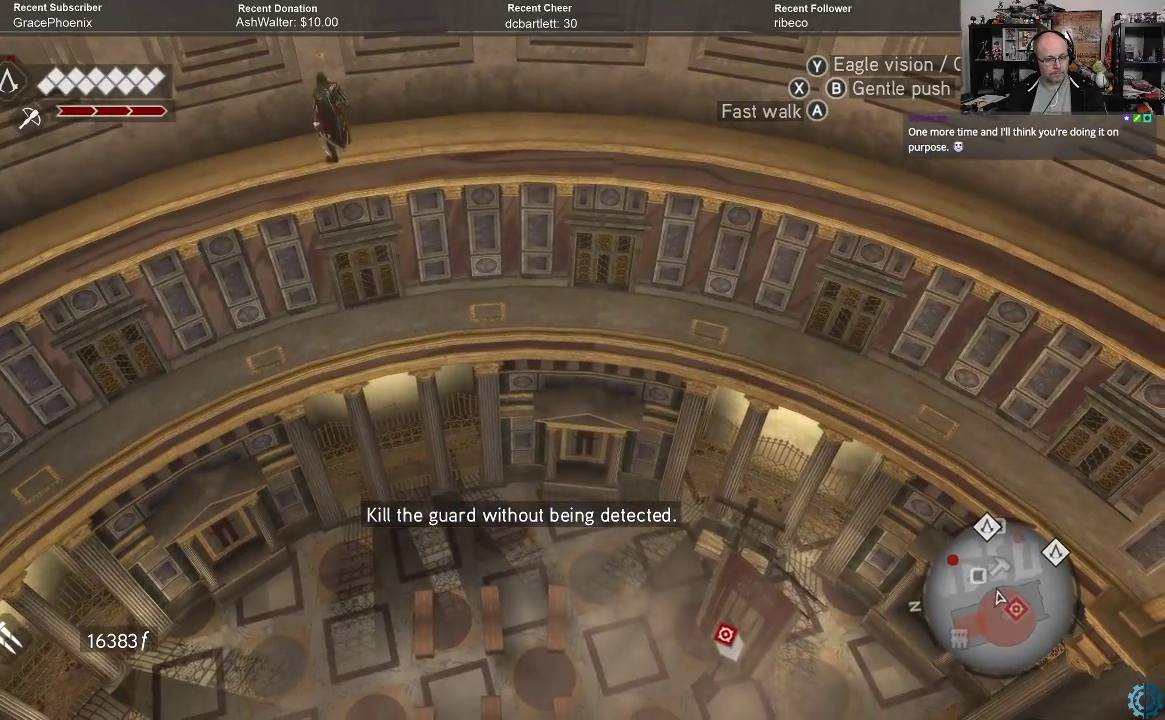
{"buttons": [], "left_stick": "down", "right_stick": "center", "events": [[67, "left_stick", "down"]]}
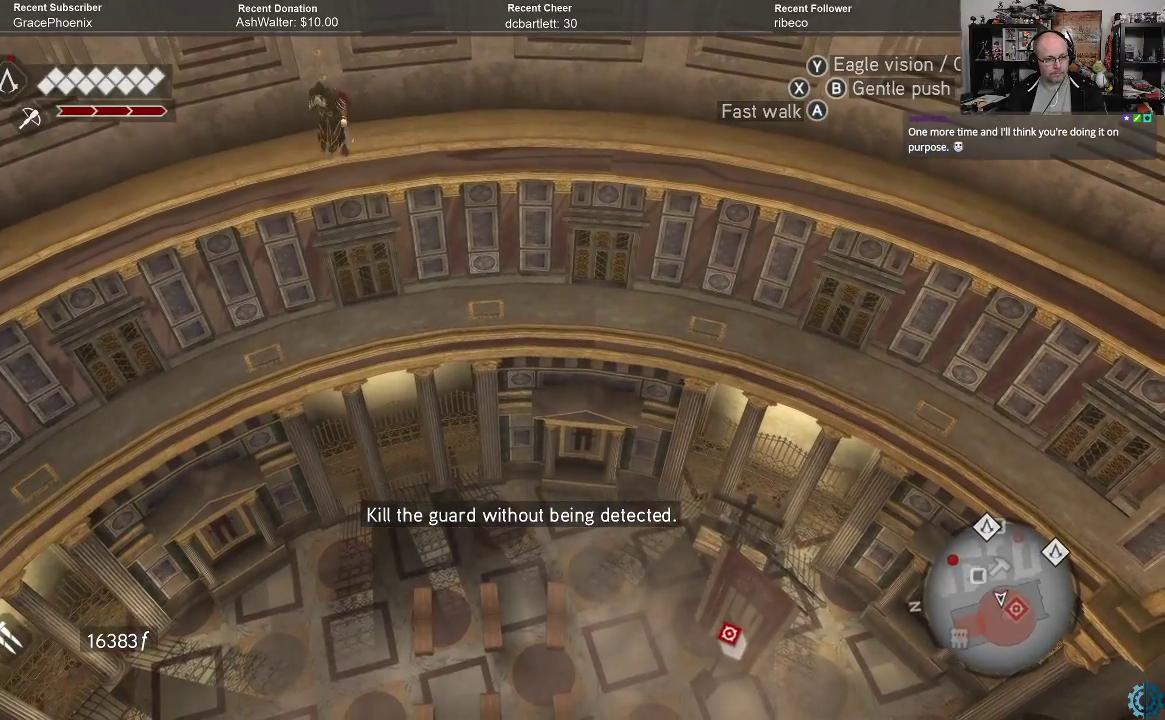
{"buttons": [], "left_stick": "center", "right_stick": "center", "events": [[233, "left_stick", "center"]]}
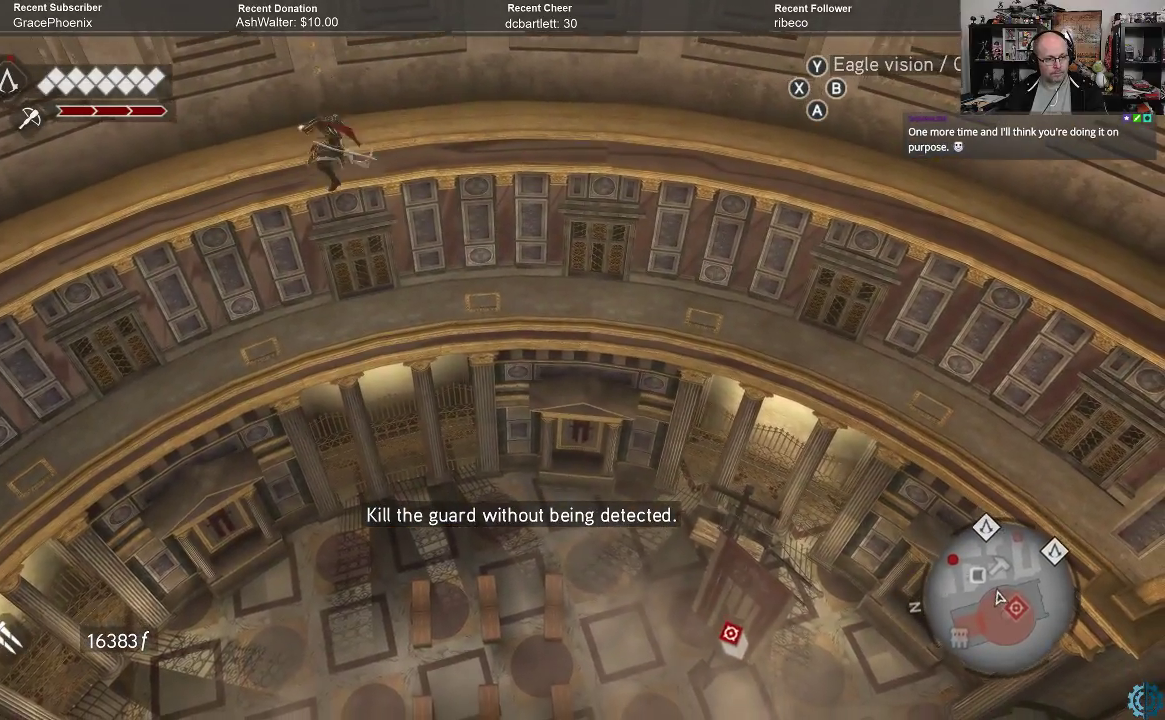
{"buttons": [], "left_stick": "down", "right_stick": "center", "events": [[500, "left_stick", "down"]]}
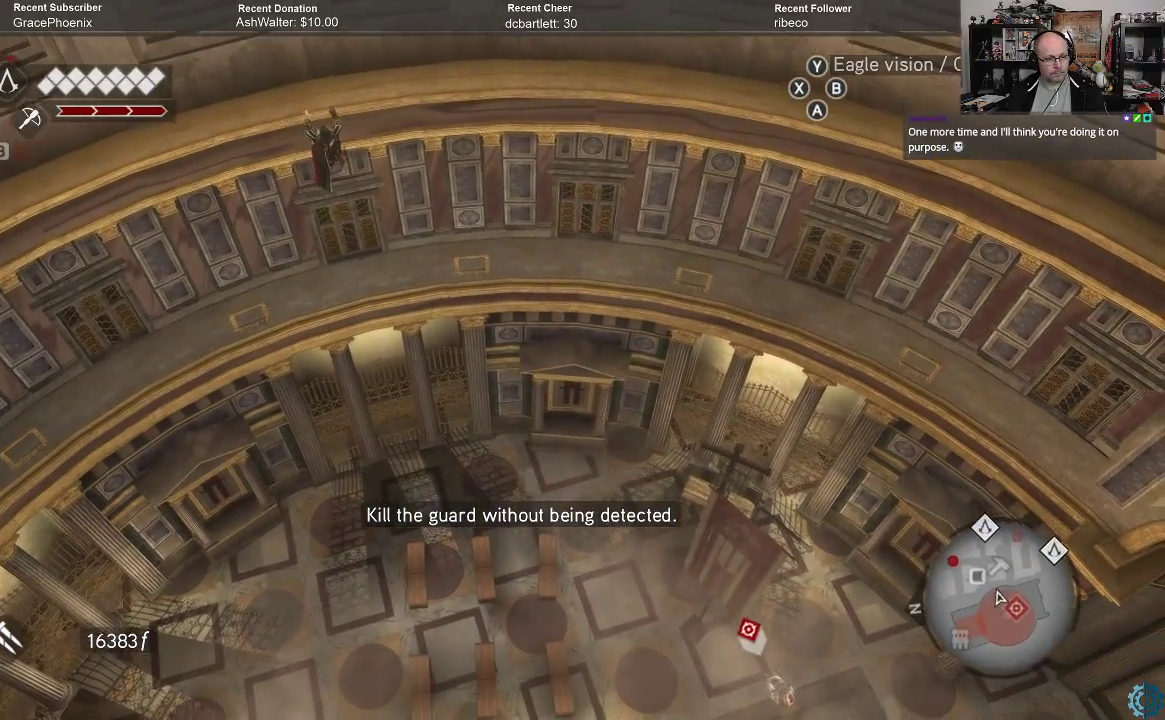
{"buttons": [], "left_stick": "right", "right_stick": "center", "events": [[100, "left_stick", "right"]]}
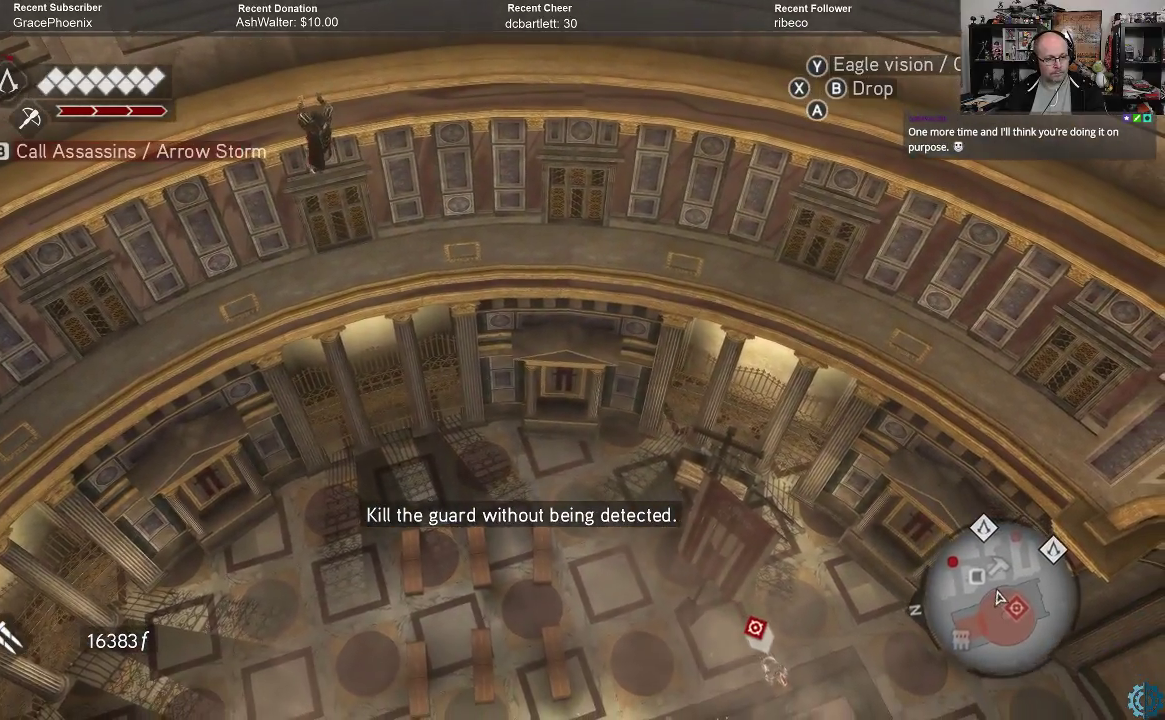
{"buttons": [], "left_stick": "right", "right_stick": "center", "events": []}
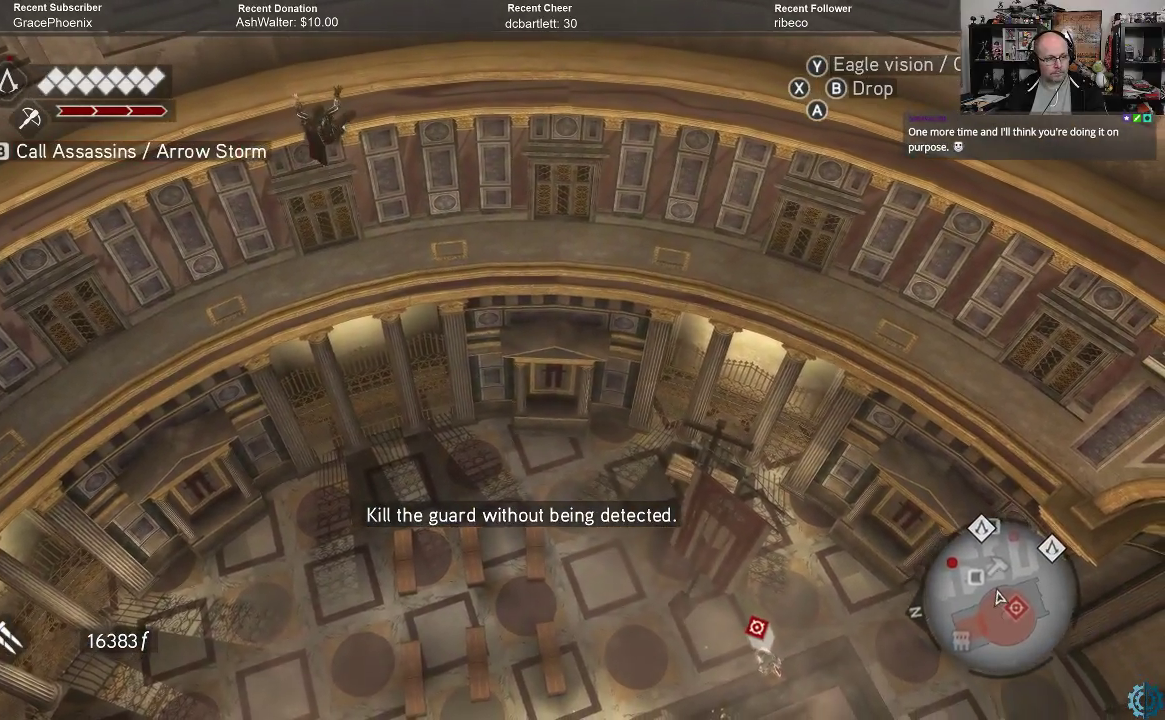
{"buttons": [], "left_stick": "right", "right_stick": "center", "events": []}
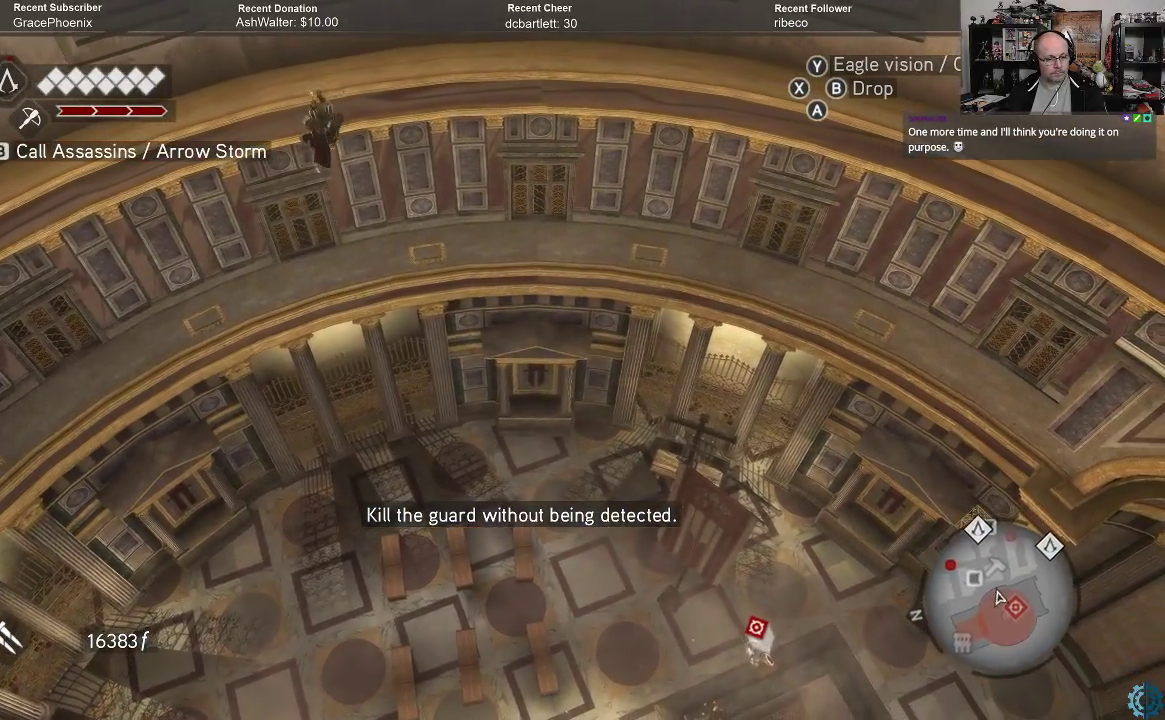
{"buttons": [], "left_stick": "center", "right_stick": "center", "events": [[333, "left_stick", "center"]]}
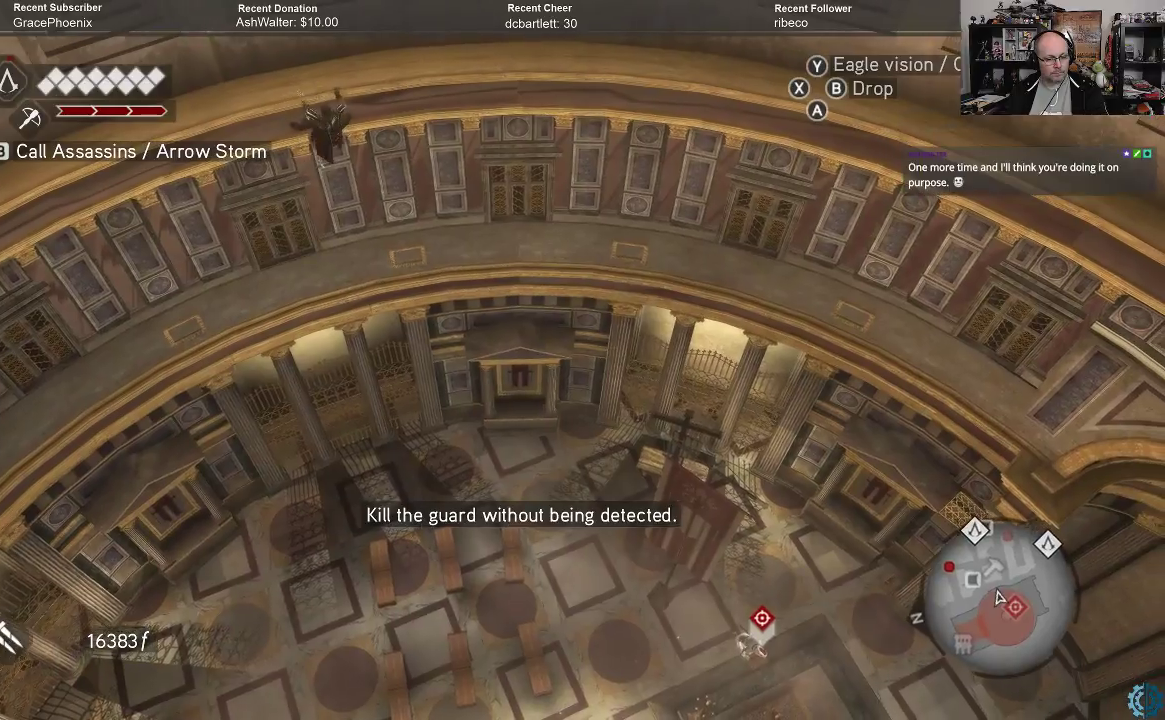
{"buttons": [], "left_stick": "center", "right_stick": "center", "events": []}
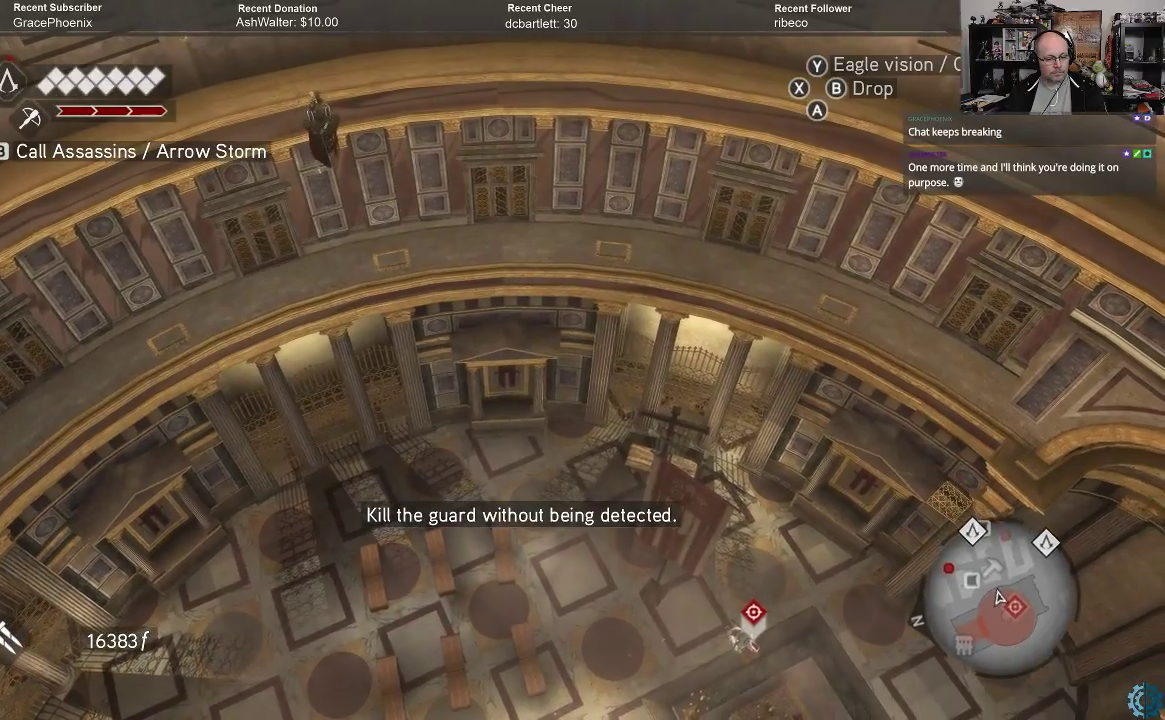
{"buttons": [], "left_stick": "center", "right_stick": "center", "events": []}
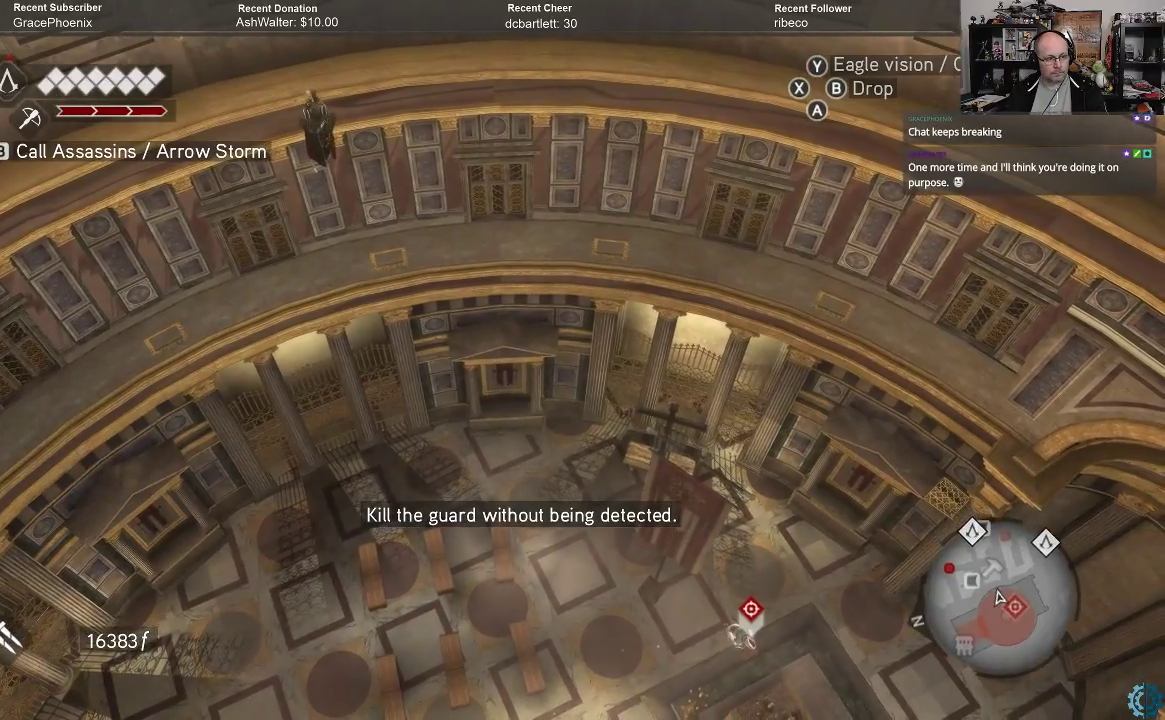
{"buttons": ["L1"], "left_stick": "center", "right_stick": "center", "events": [[433, "L1", "down"]]}
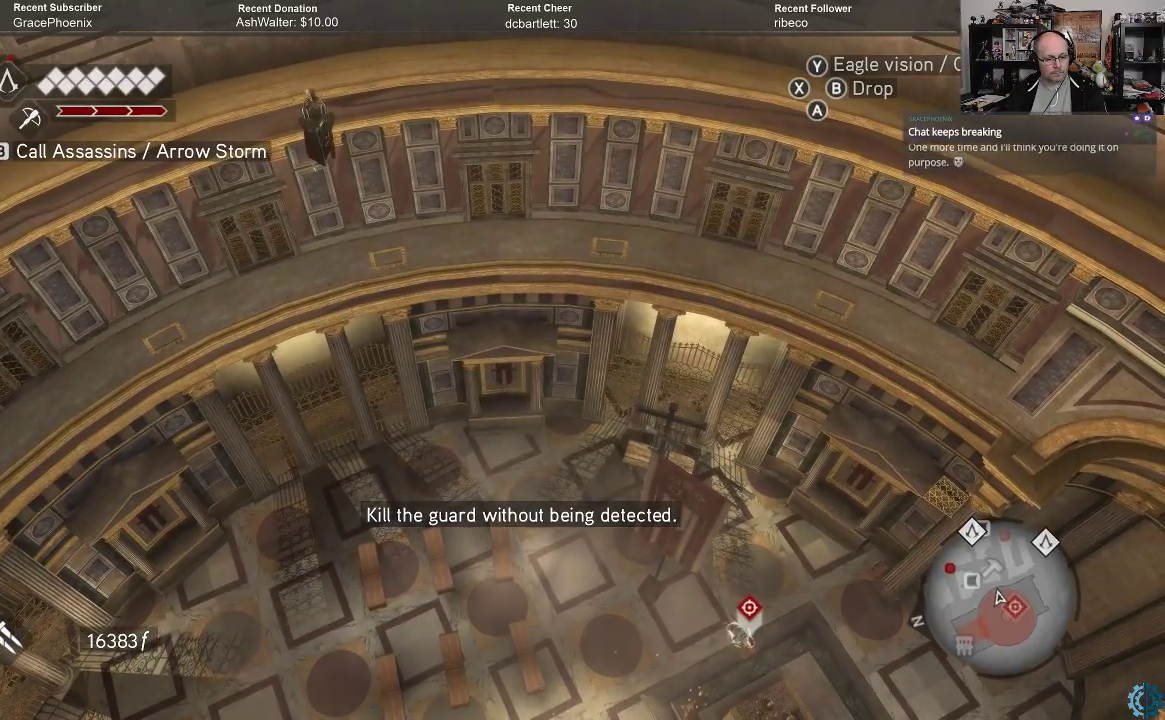
{"buttons": [], "left_stick": "center", "right_stick": "center", "events": [[67, "L1", "up"]]}